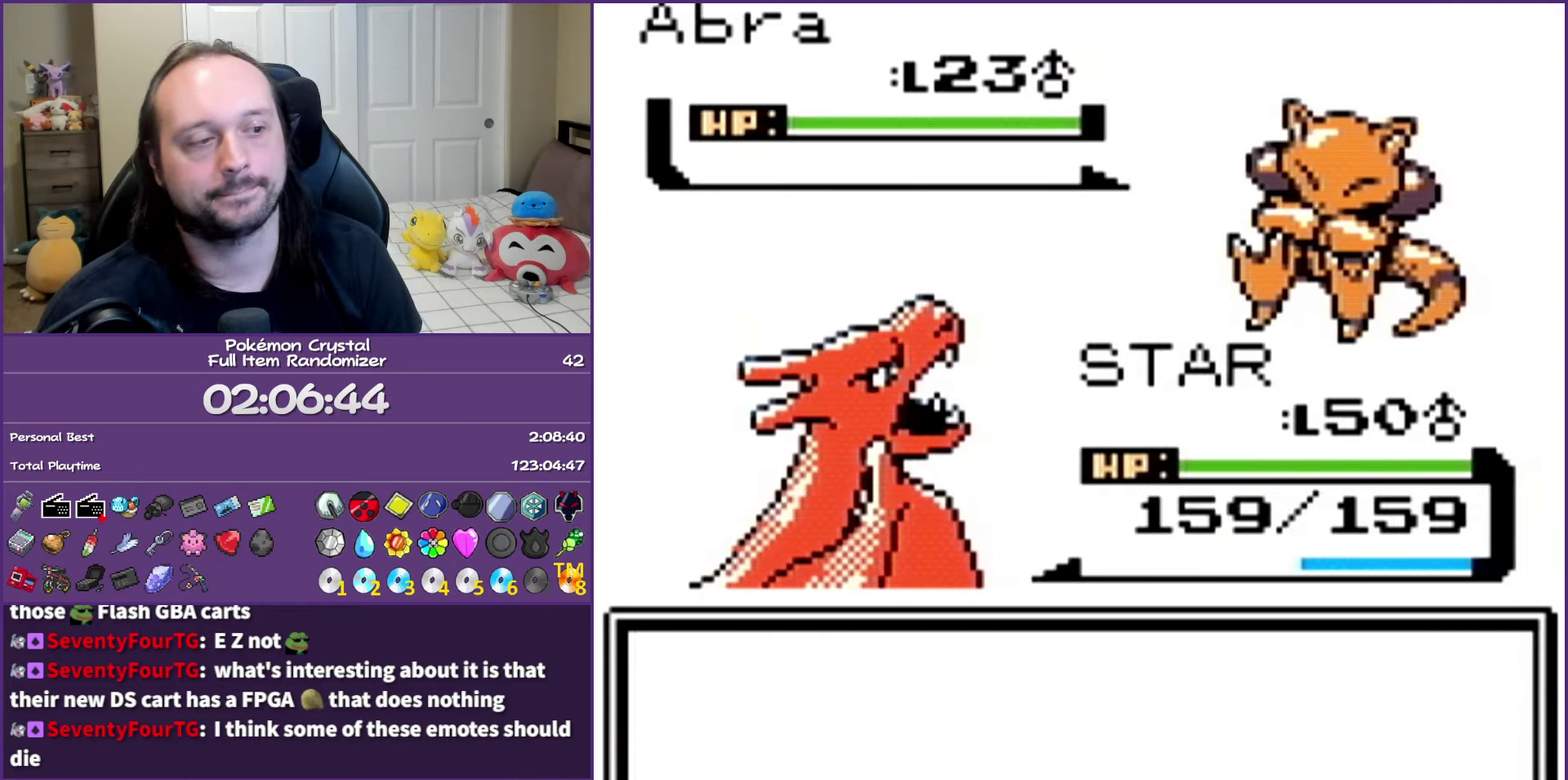
Gameplay with a controller (Nintendo layout); each line is a JSON object with the inputs held at the frame after it. "events" lists button and stick changes between this image and that frame as [ms after this image, input, new state], when the widget could be followed in between. Not read: L3 R3.
{"buttons": ["DPAD_DOWN"], "events": [[50, "A", "up"], [183, "A", "down"], [333, "A", "up"], [417, "DPAD_DOWN", "down"]]}
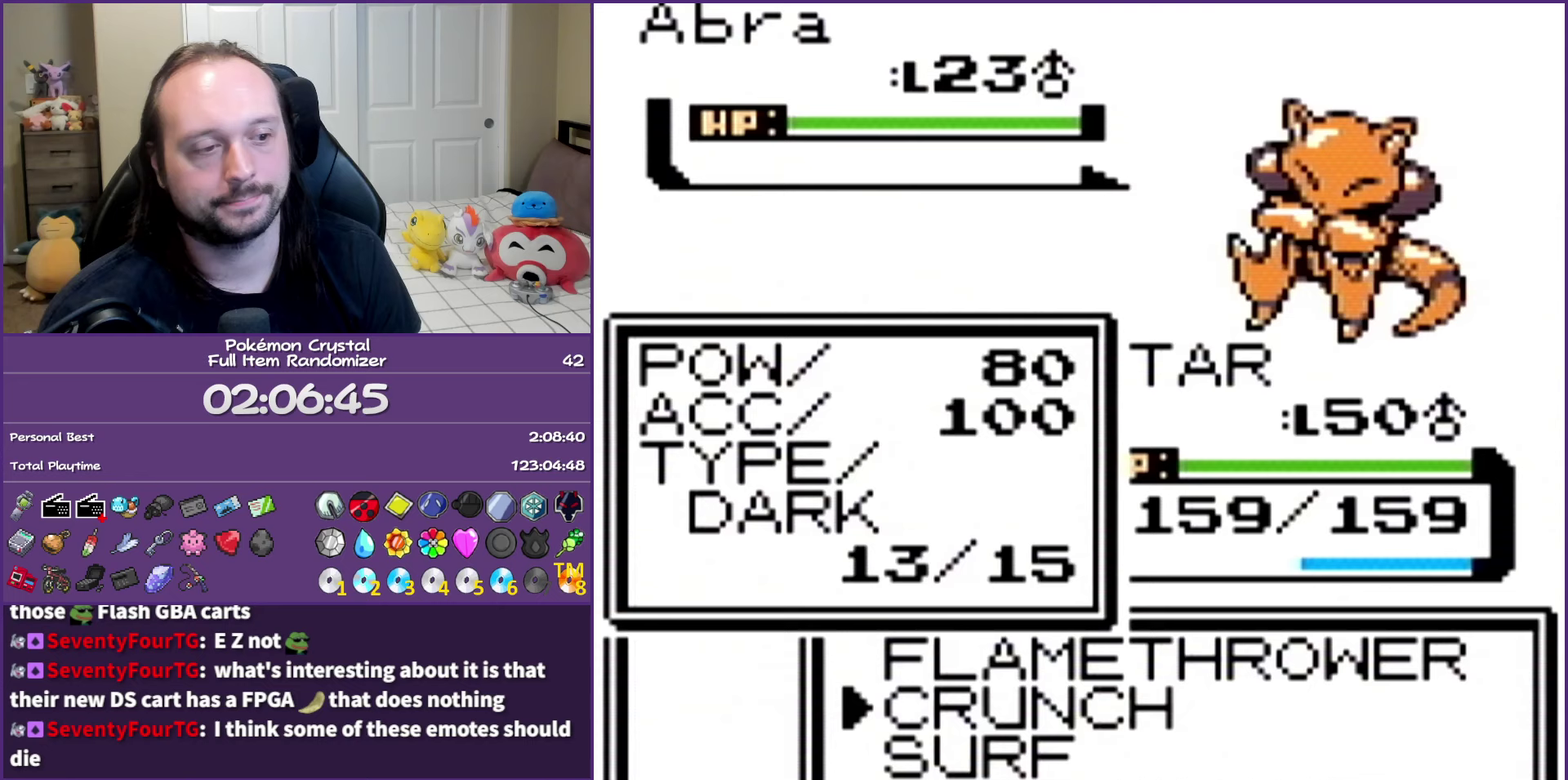
{"buttons": ["A"], "events": [[33, "A", "down"], [33, "DPAD_DOWN", "up"]]}
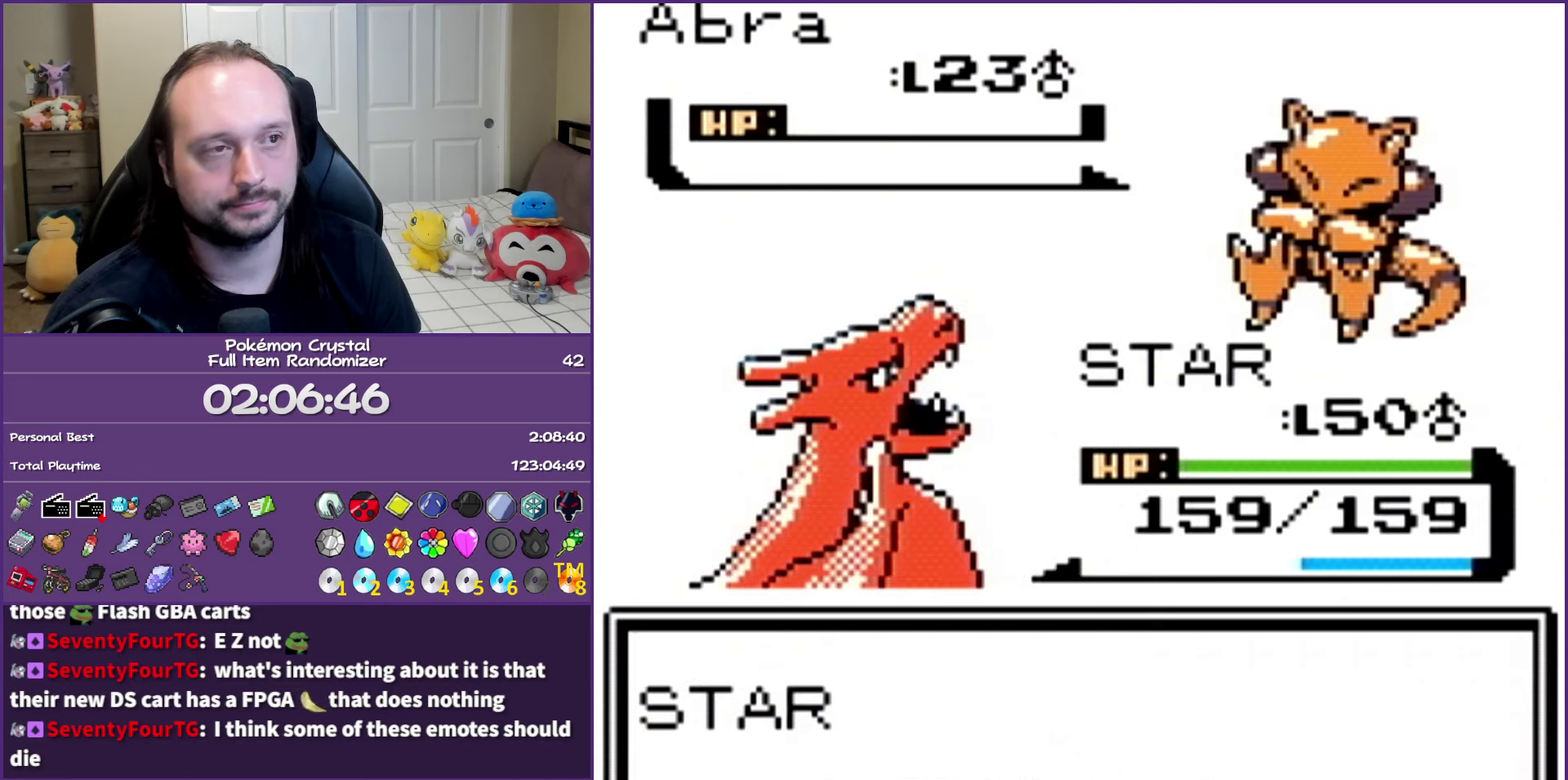
{"buttons": ["A"], "events": []}
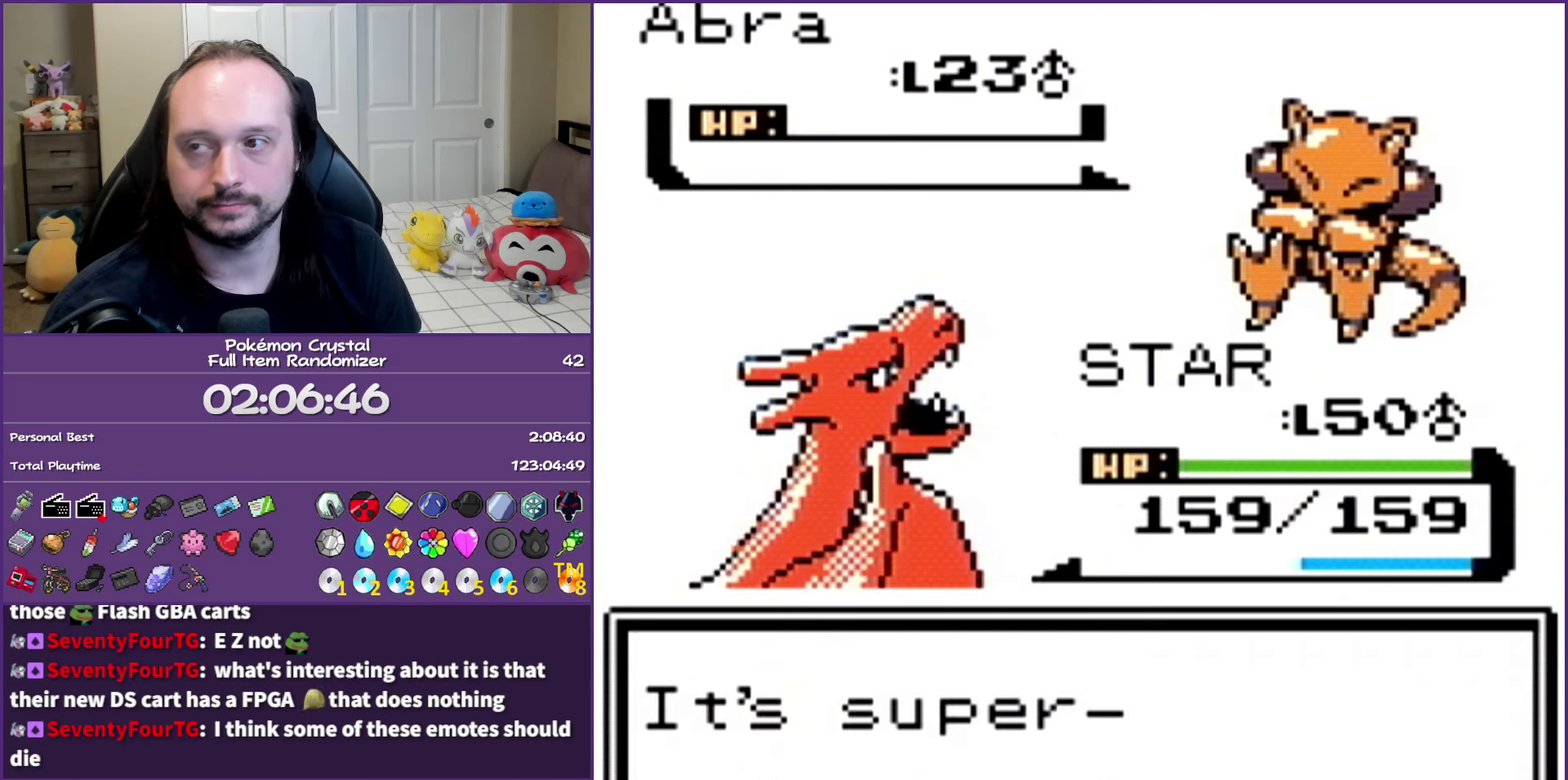
{"buttons": ["A"], "events": []}
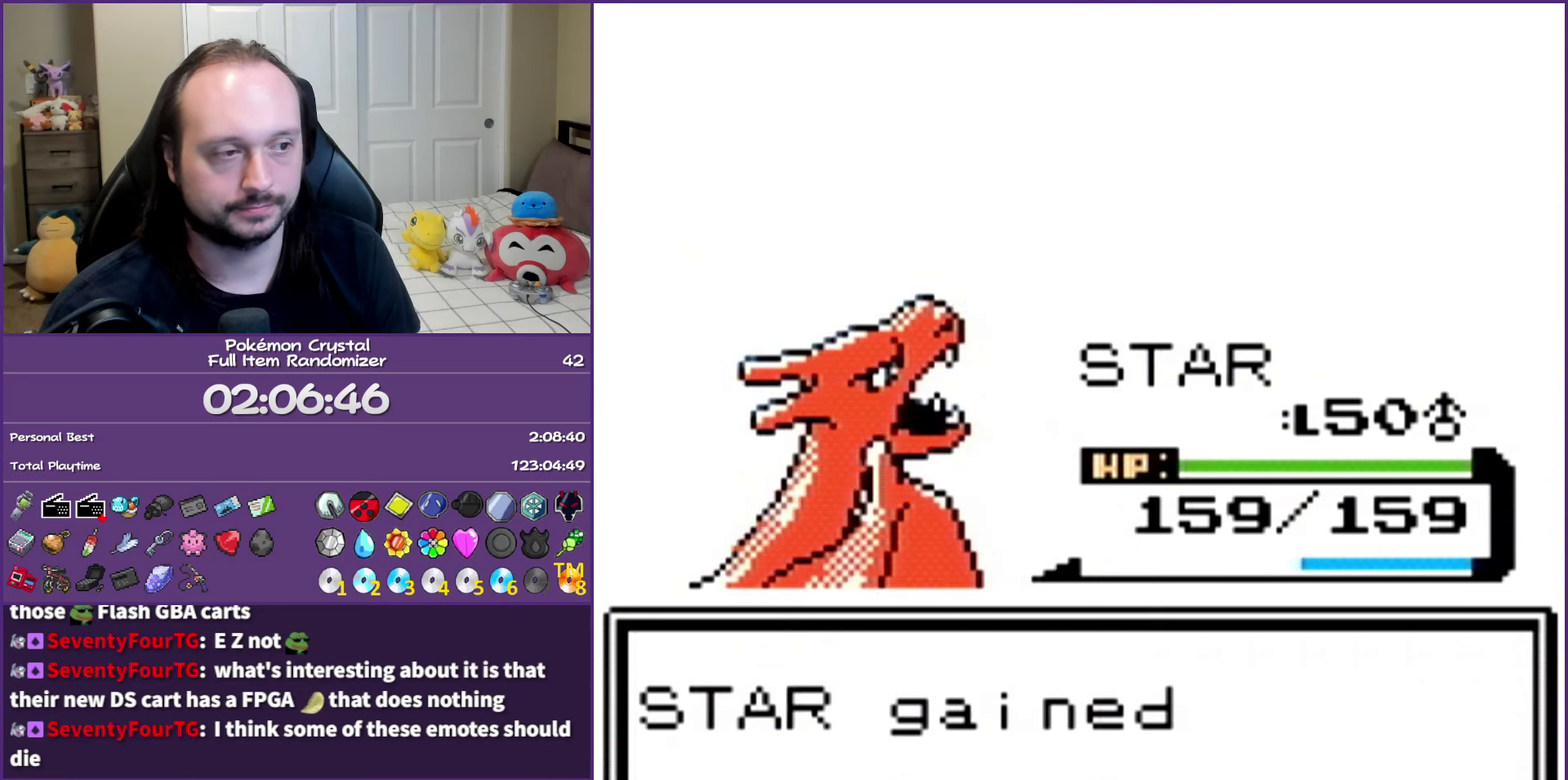
{"buttons": ["A"], "events": []}
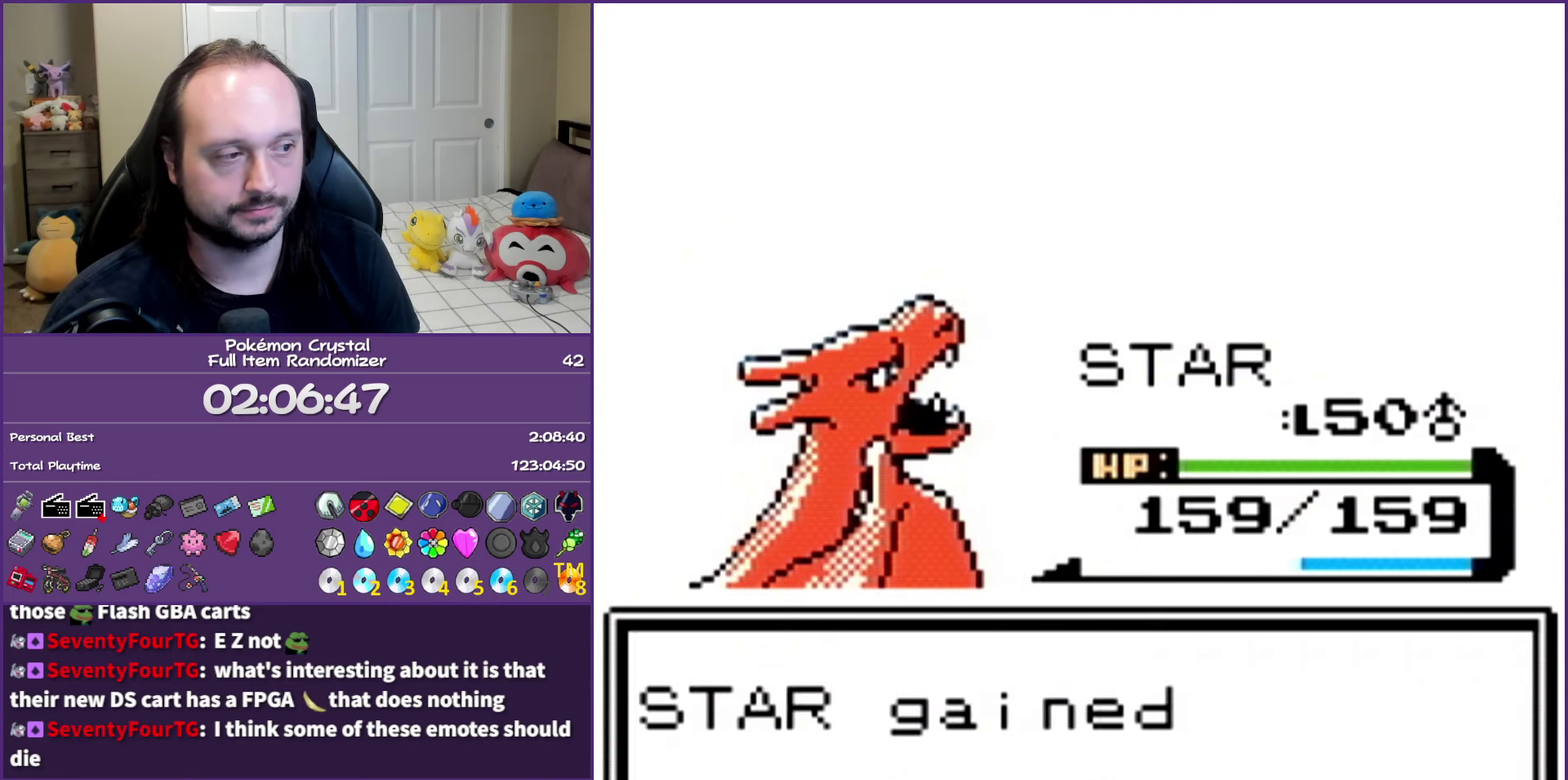
{"buttons": ["A"], "events": []}
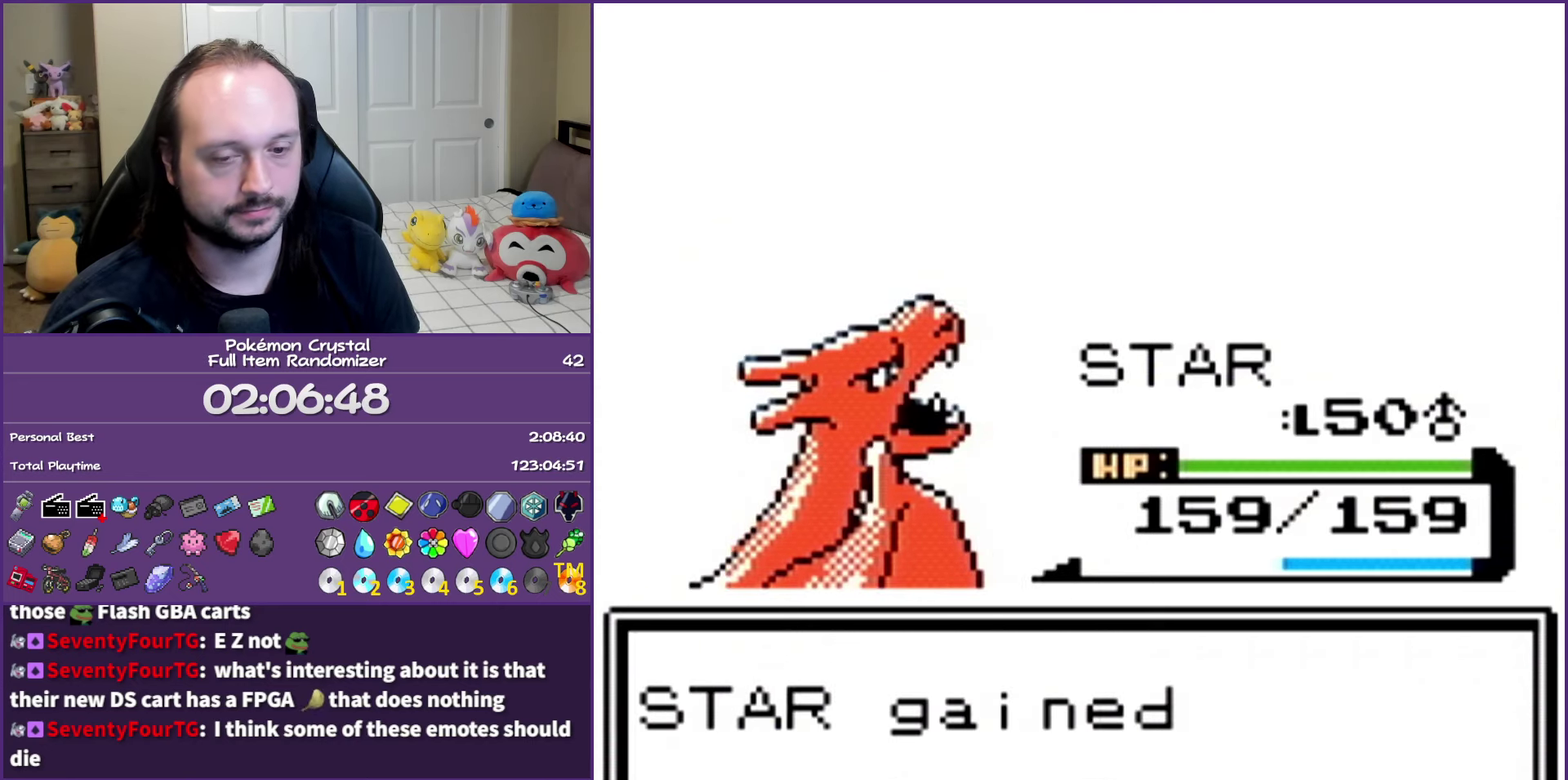
{"buttons": ["A"], "events": []}
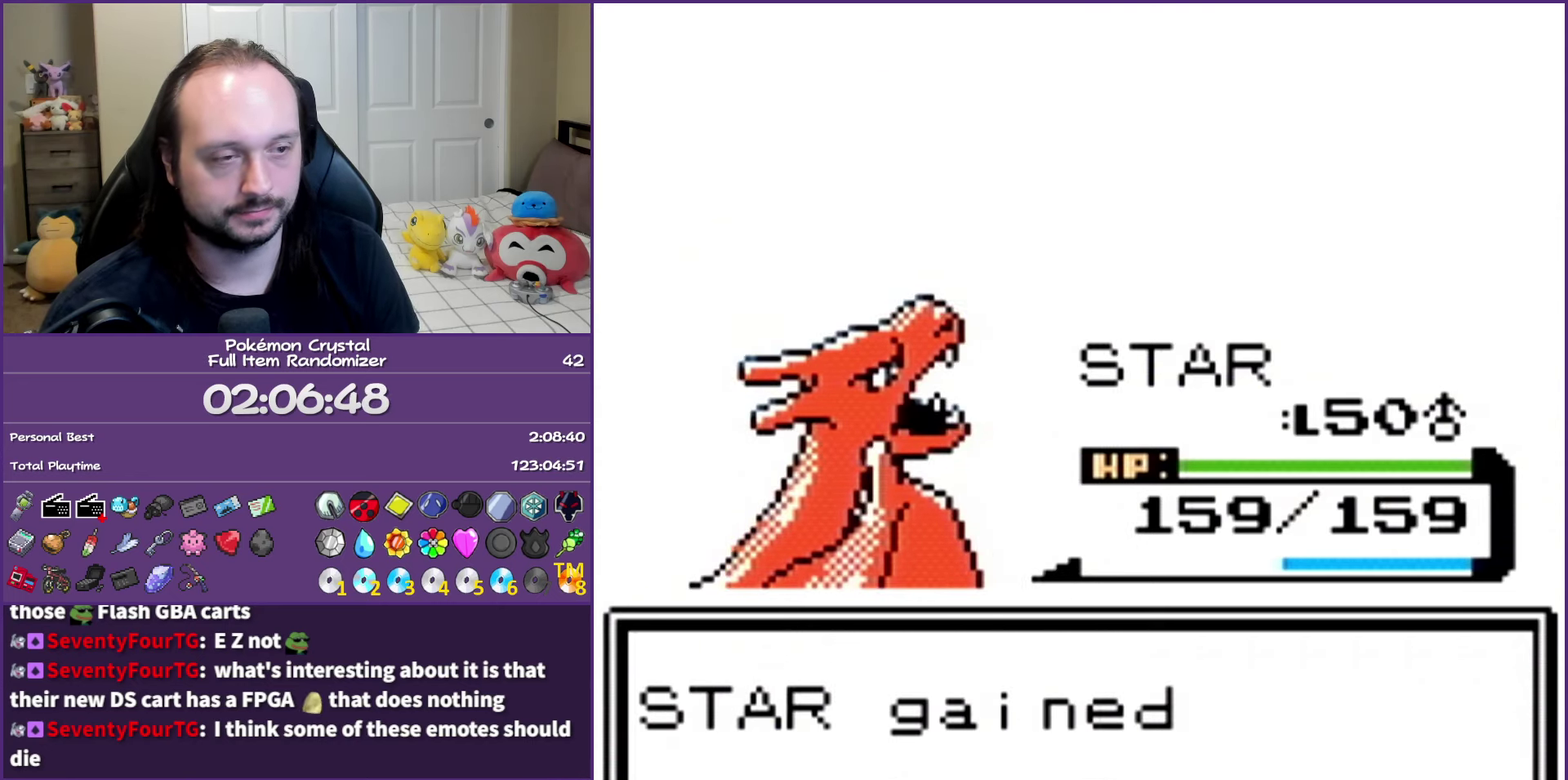
{"buttons": ["A"], "events": []}
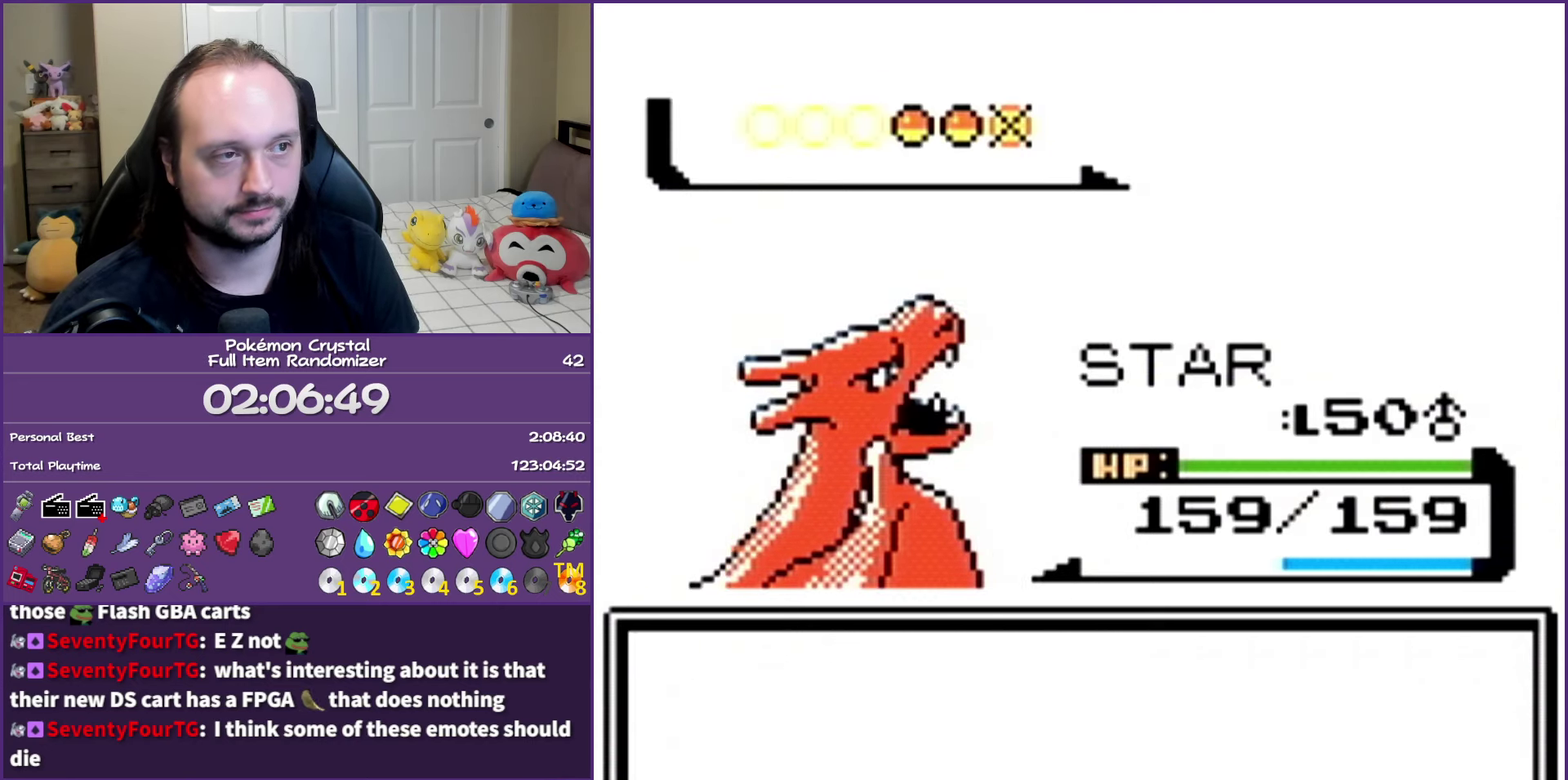
{"buttons": ["A"], "events": []}
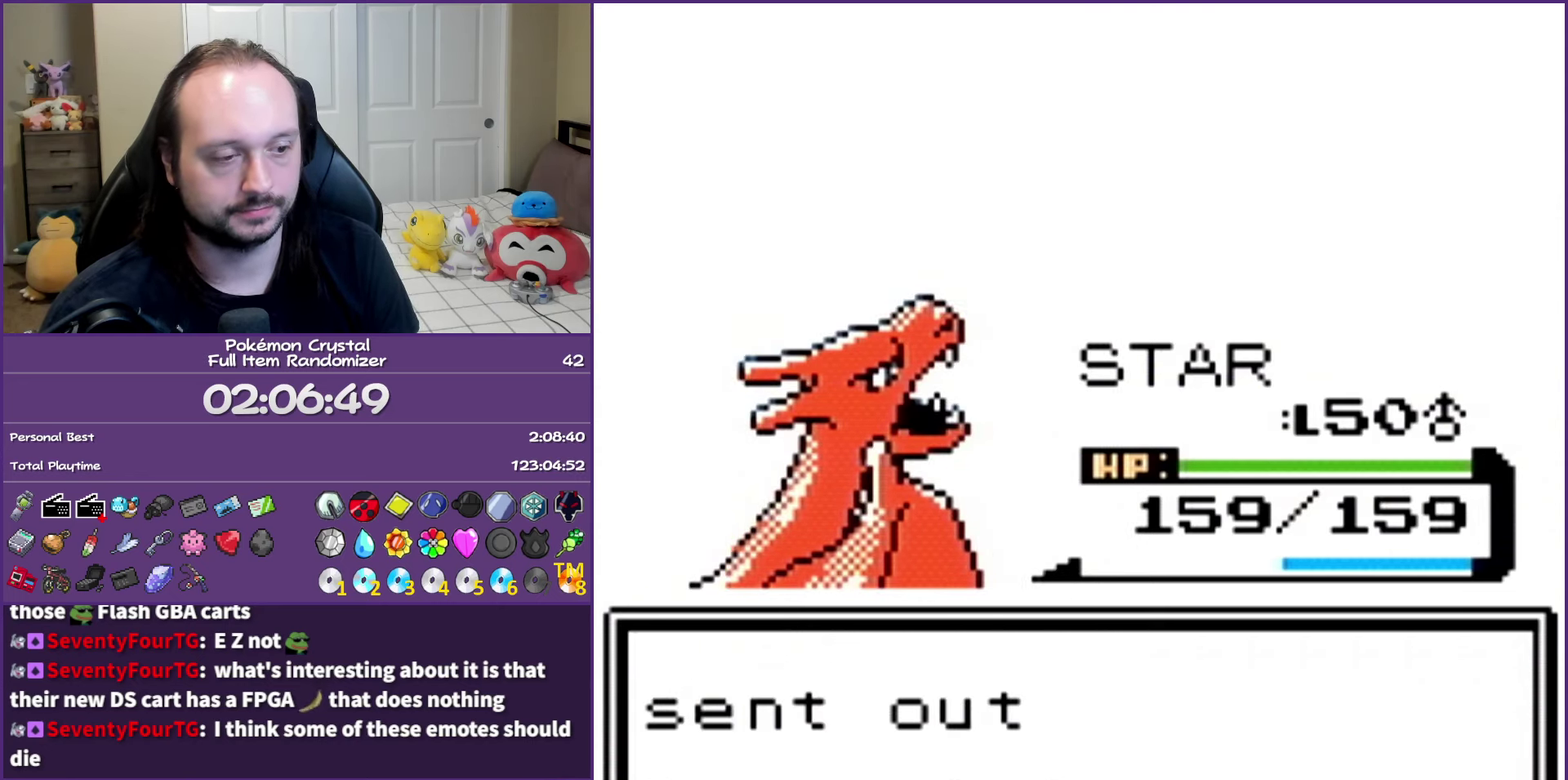
{"buttons": ["A"], "events": []}
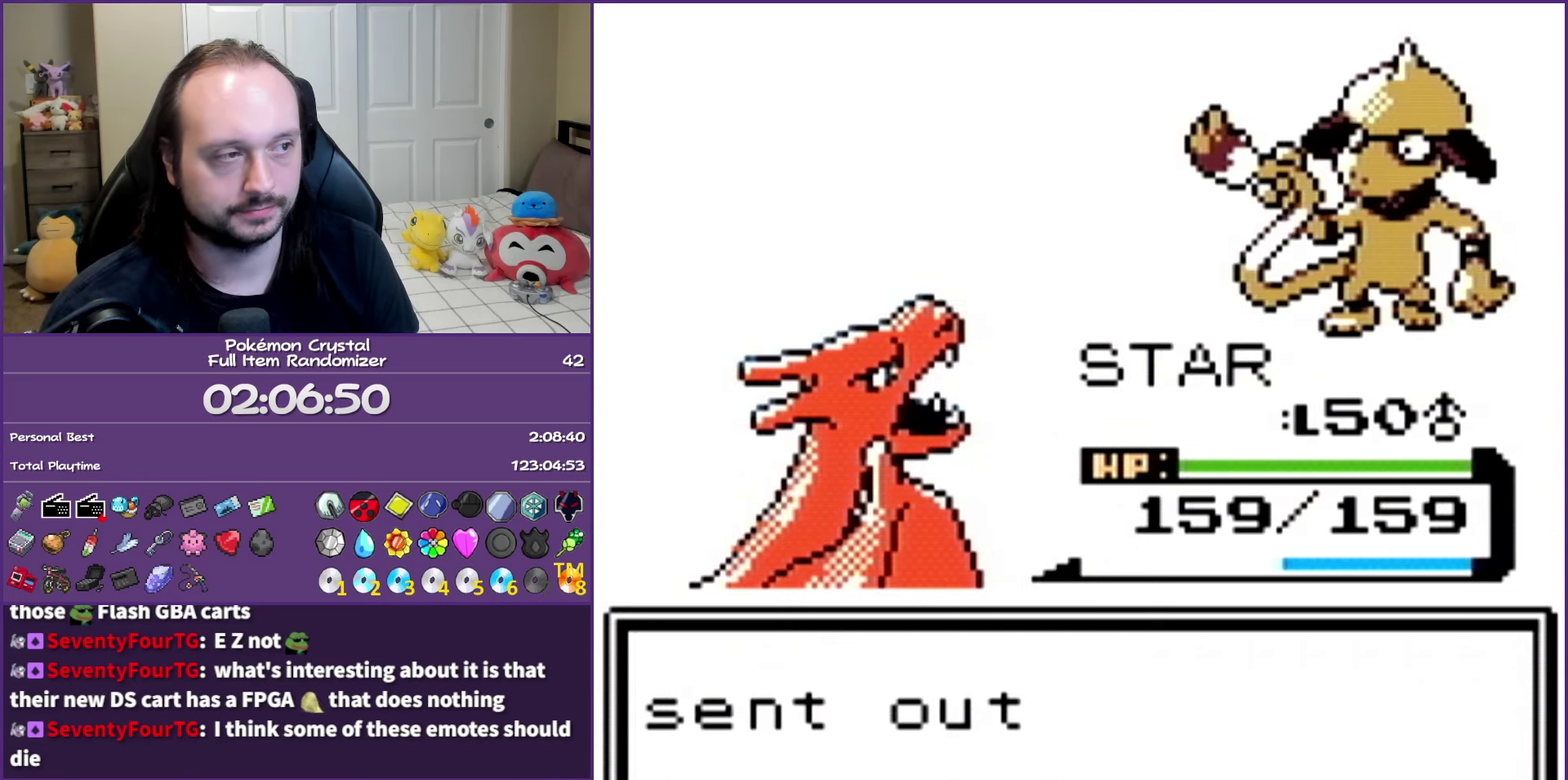
{"buttons": [], "events": [[500, "A", "up"]]}
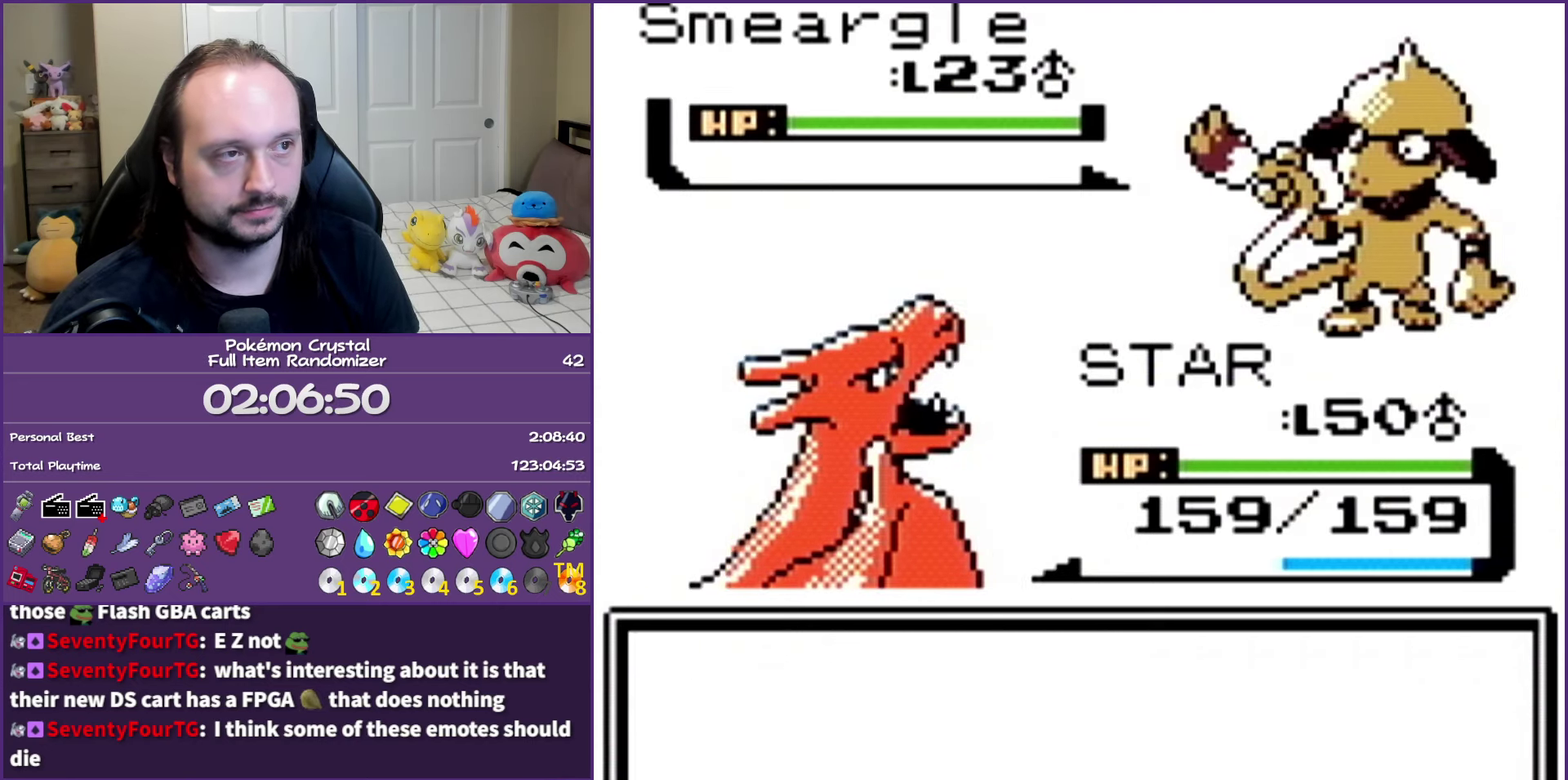
{"buttons": ["A", "DPAD_UP"], "events": [[117, "A", "down"], [233, "A", "up"], [383, "DPAD_UP", "down"], [483, "A", "down"]]}
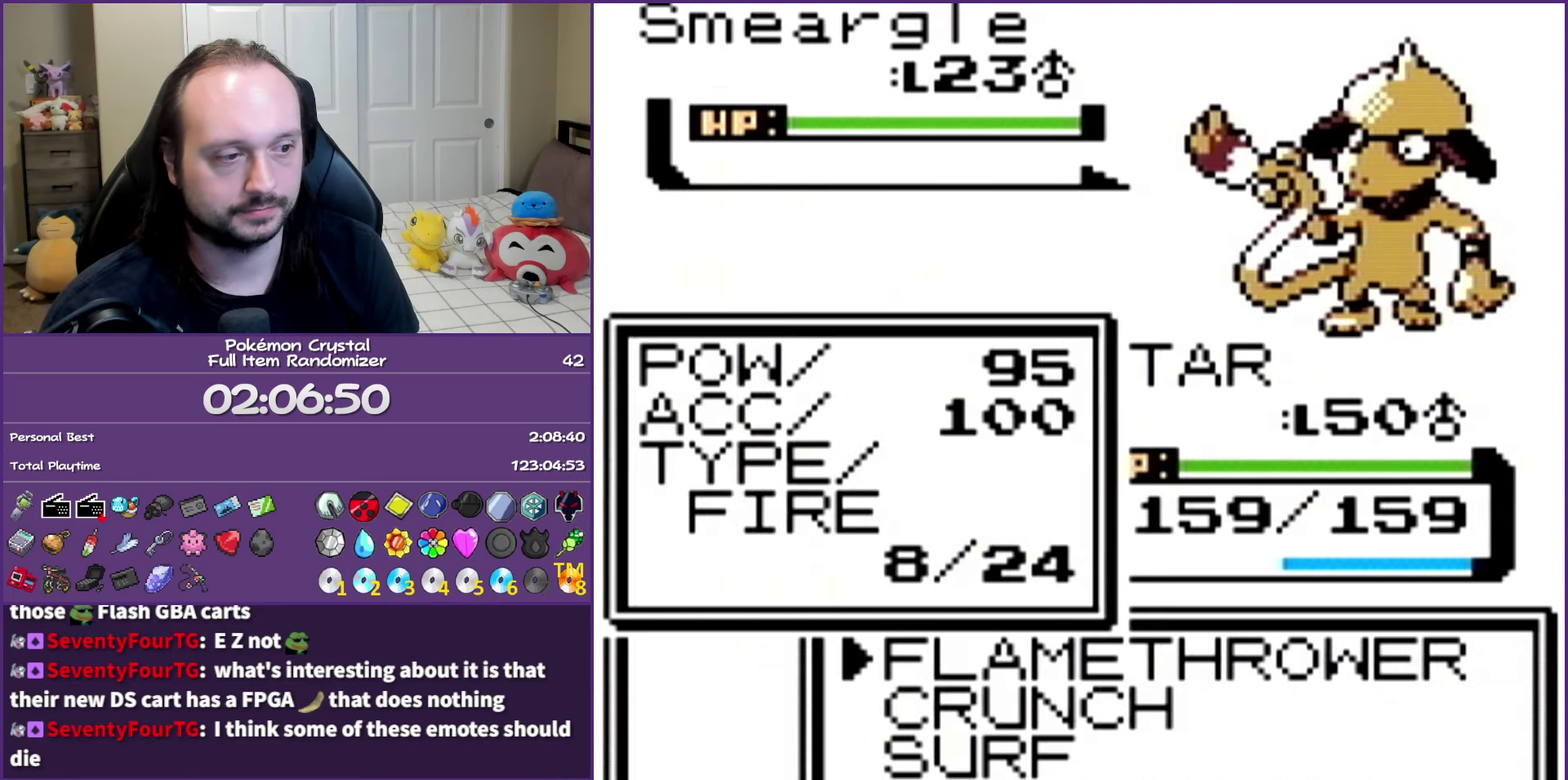
{"buttons": ["A"], "events": [[17, "DPAD_UP", "up"]]}